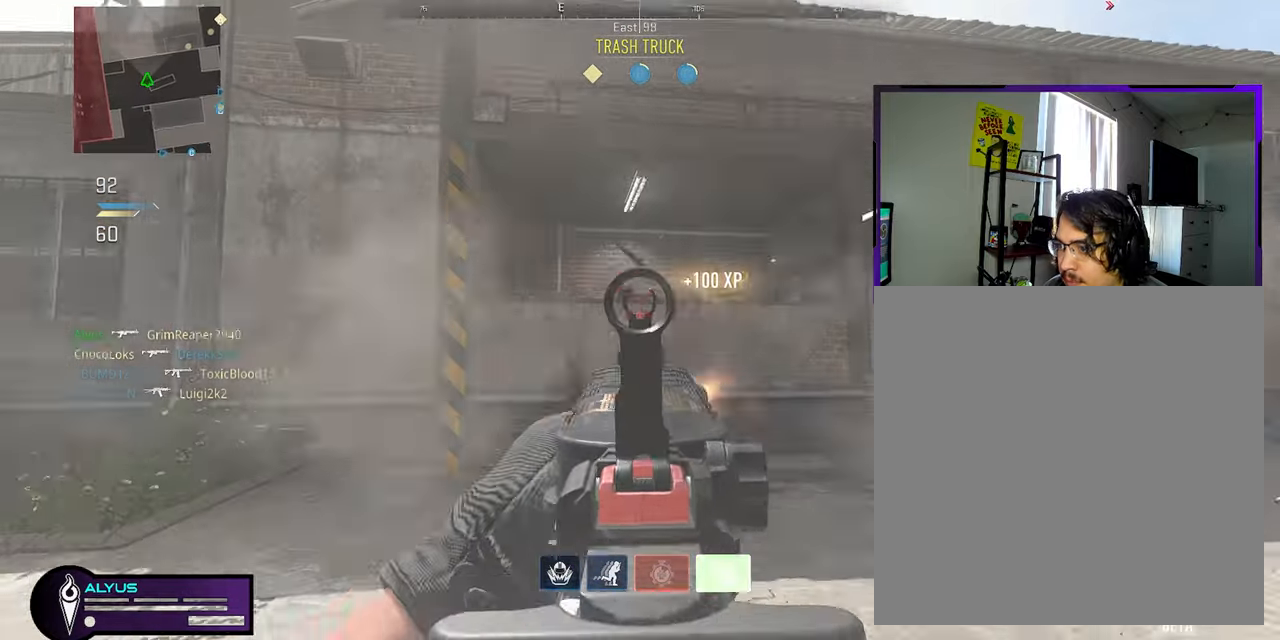
Gameplay with a controller (PlayStation layout); each line is a JSON object with the inputs held at the frame after it. "events" lists button and stick changes between this image and that frame as [ms after this image, input, new state], when the widget could be followed in between. Not read: TOUCHPAD.
{"buttons": ["L3"], "left_stick": "up", "right_stick": "right", "events": [[83, "right_stick", "center"], [100, "CROSS", "down"], [150, "R1", "up"], [216, "CROSS", "up"], [216, "L1", "up"], [283, "L3", "down"], [300, "right_stick", "right"], [333, "left_stick", "up"]]}
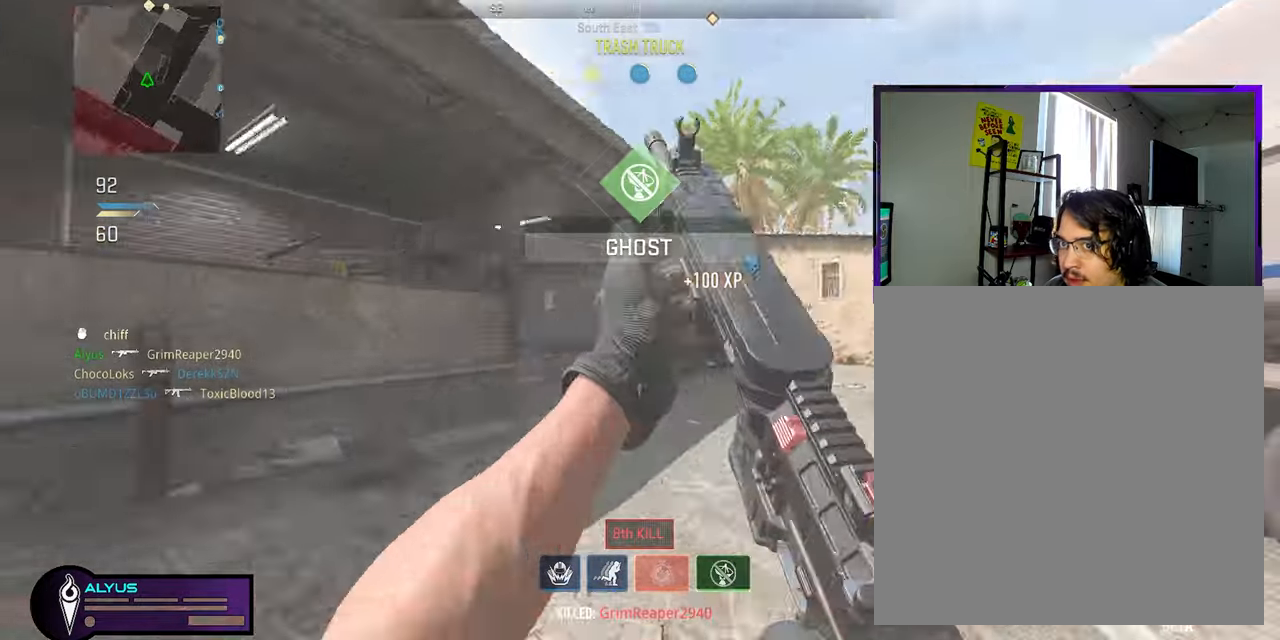
{"buttons": ["L3"], "left_stick": "up", "right_stick": "down-right", "events": [[100, "right_stick", "left"], [216, "right_stick", "center"], [483, "right_stick", "down-right"]]}
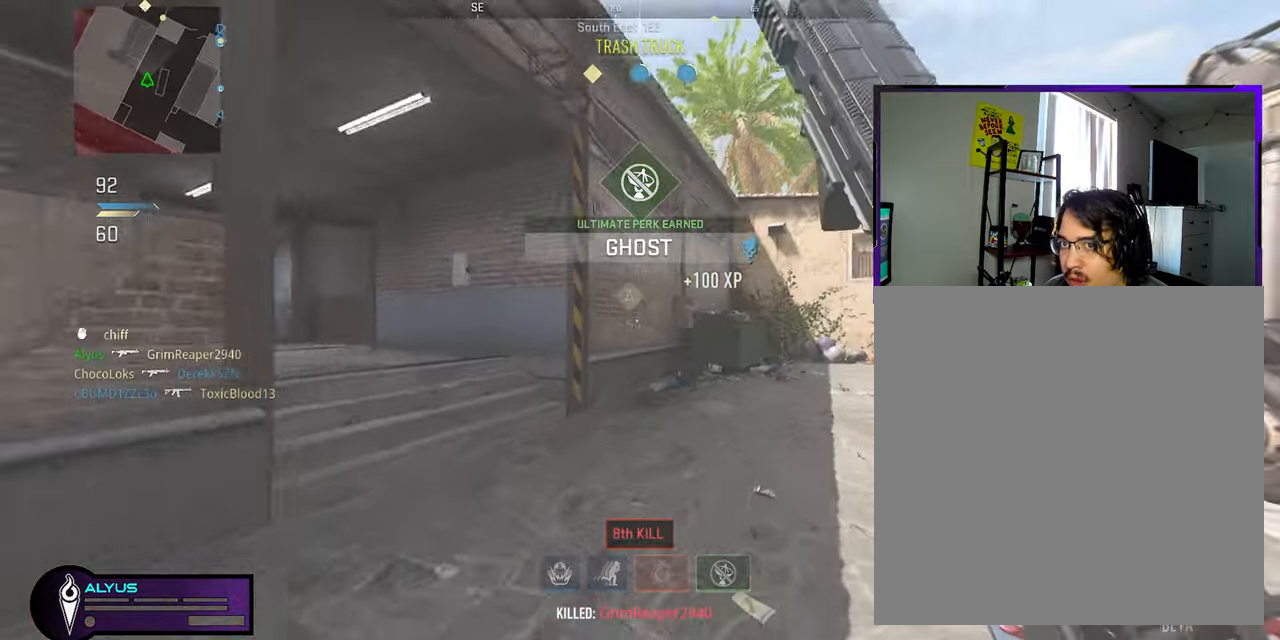
{"buttons": ["L3"], "left_stick": "up", "right_stick": "center", "events": [[16, "right_stick", "right"], [216, "right_stick", "center"]]}
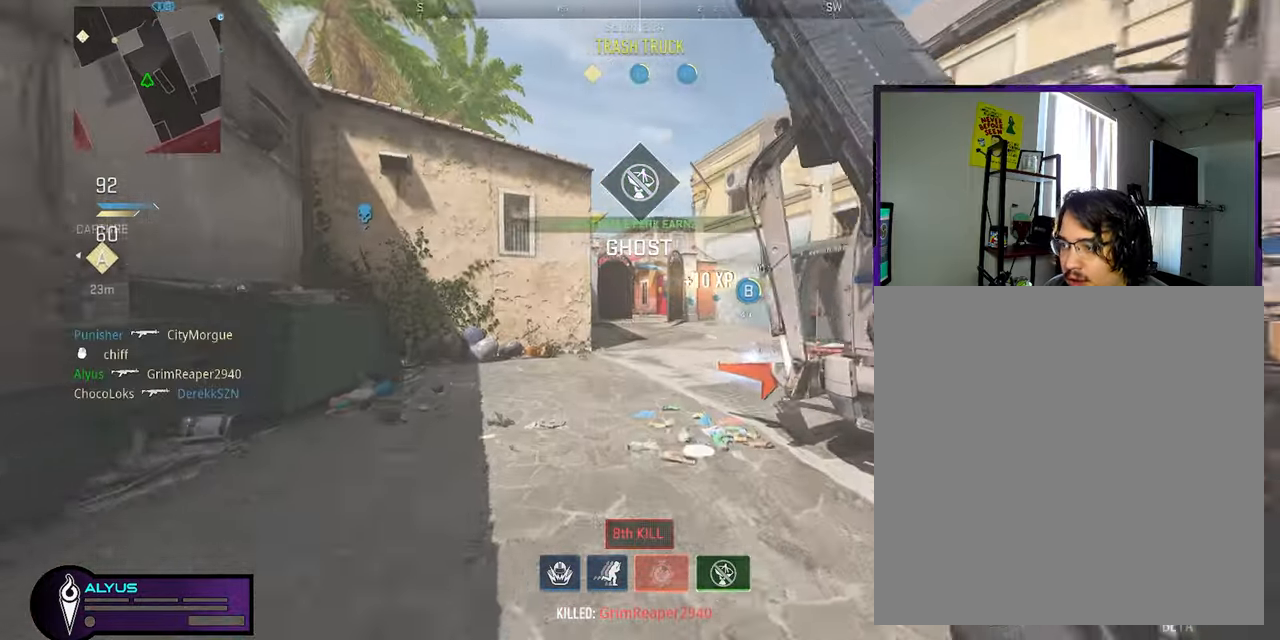
{"buttons": [], "left_stick": "up", "right_stick": "center", "events": [[433, "L3", "up"]]}
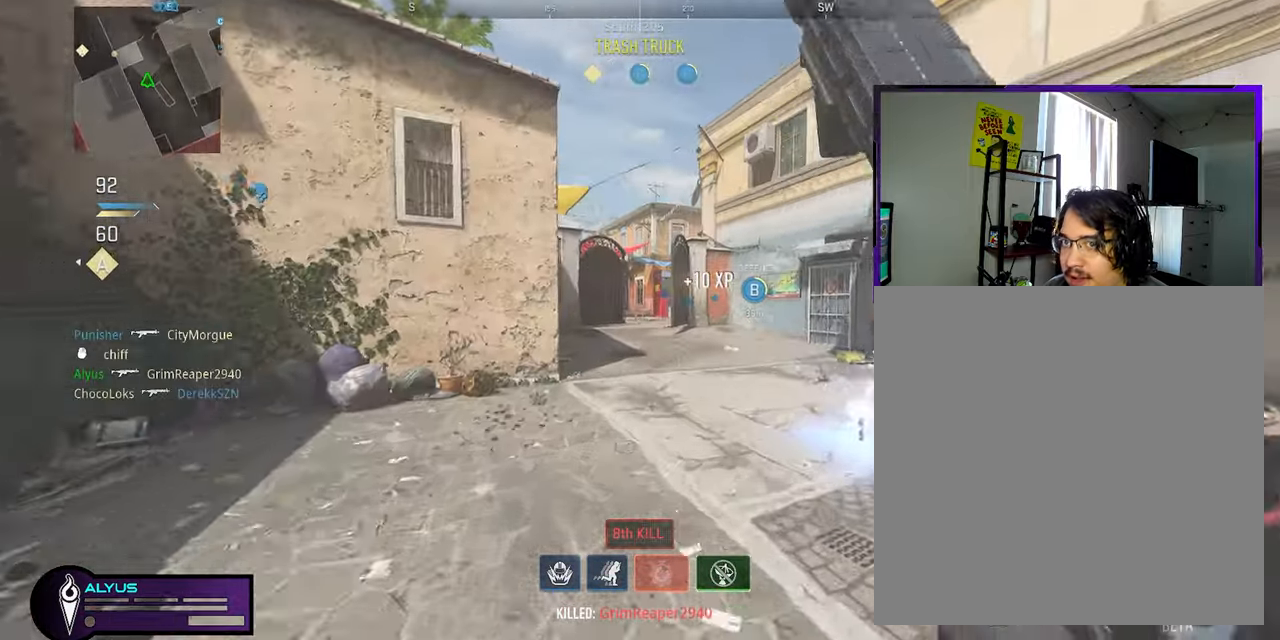
{"buttons": [], "left_stick": "up", "right_stick": "center", "events": [[33, "L3", "down"], [200, "L3", "up"]]}
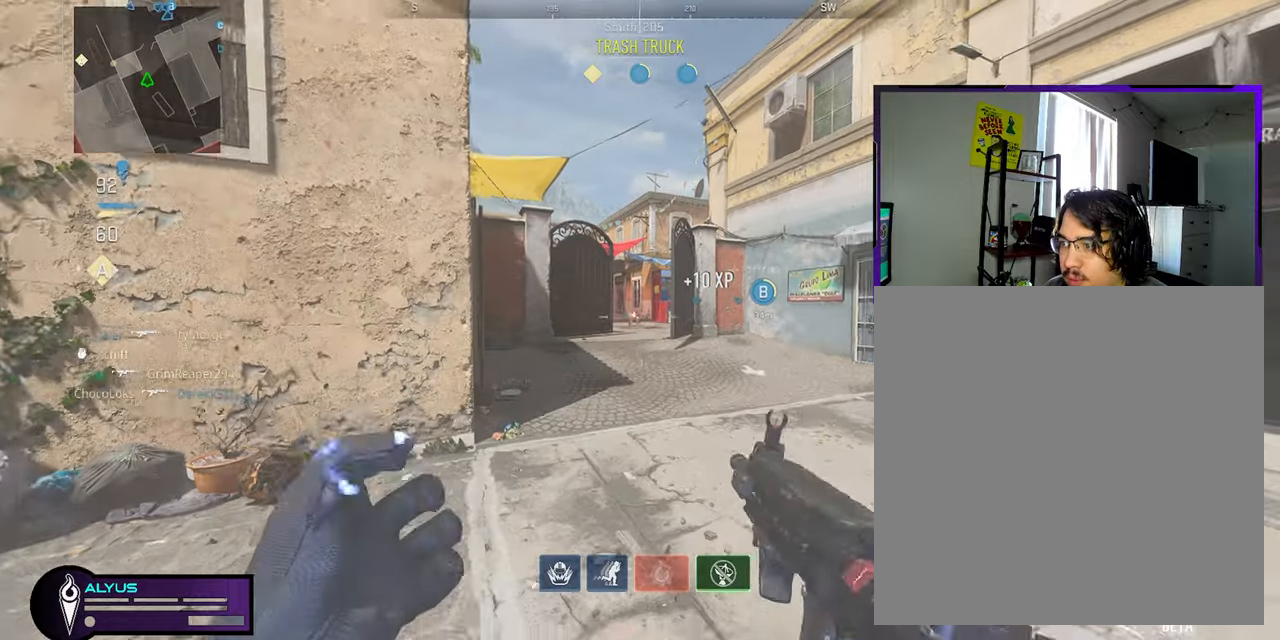
{"buttons": [], "left_stick": "up-left", "right_stick": "center", "events": [[67, "L3", "down"], [417, "L3", "up"], [417, "left_stick", "up-left"]]}
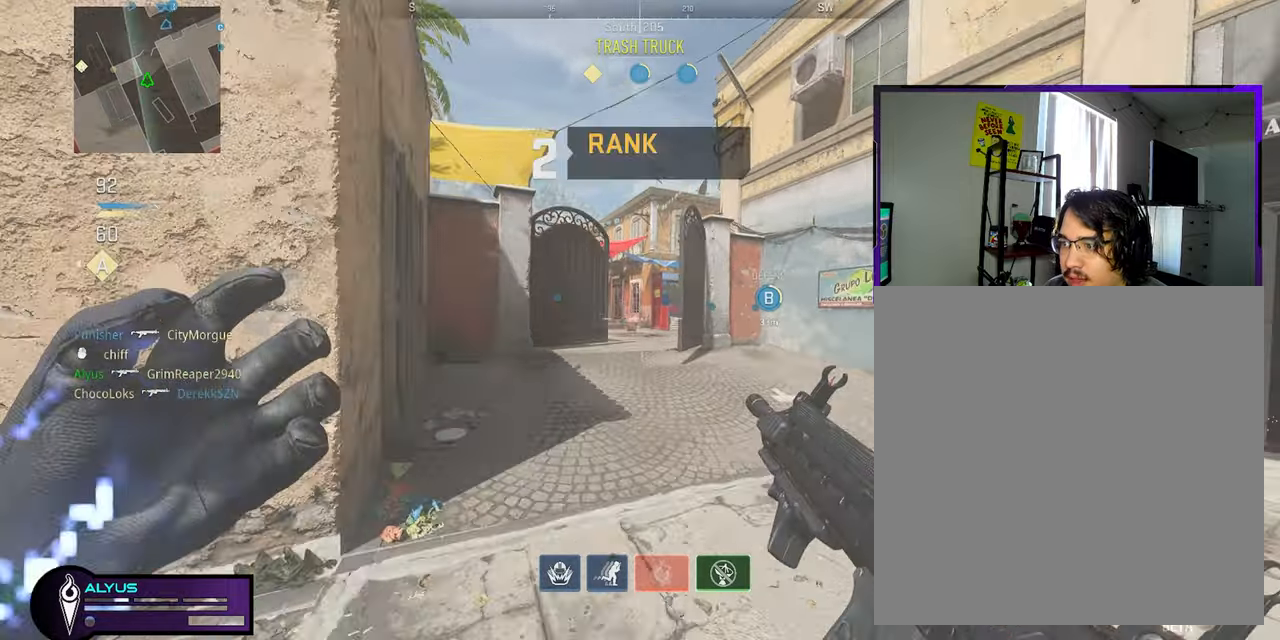
{"buttons": [], "left_stick": "up-left", "right_stick": "center", "events": [[250, "L3", "down"], [483, "L3", "up"]]}
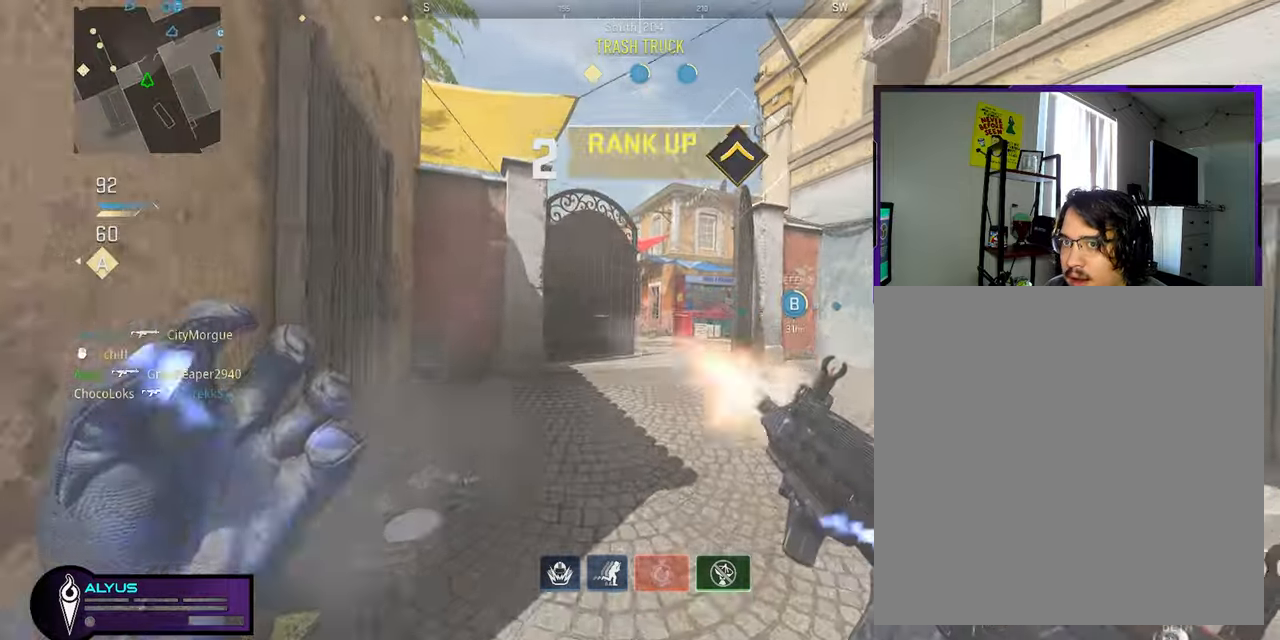
{"buttons": ["L3"], "left_stick": "up", "right_stick": "right", "events": [[250, "L3", "down"], [483, "left_stick", "up"], [483, "right_stick", "right"]]}
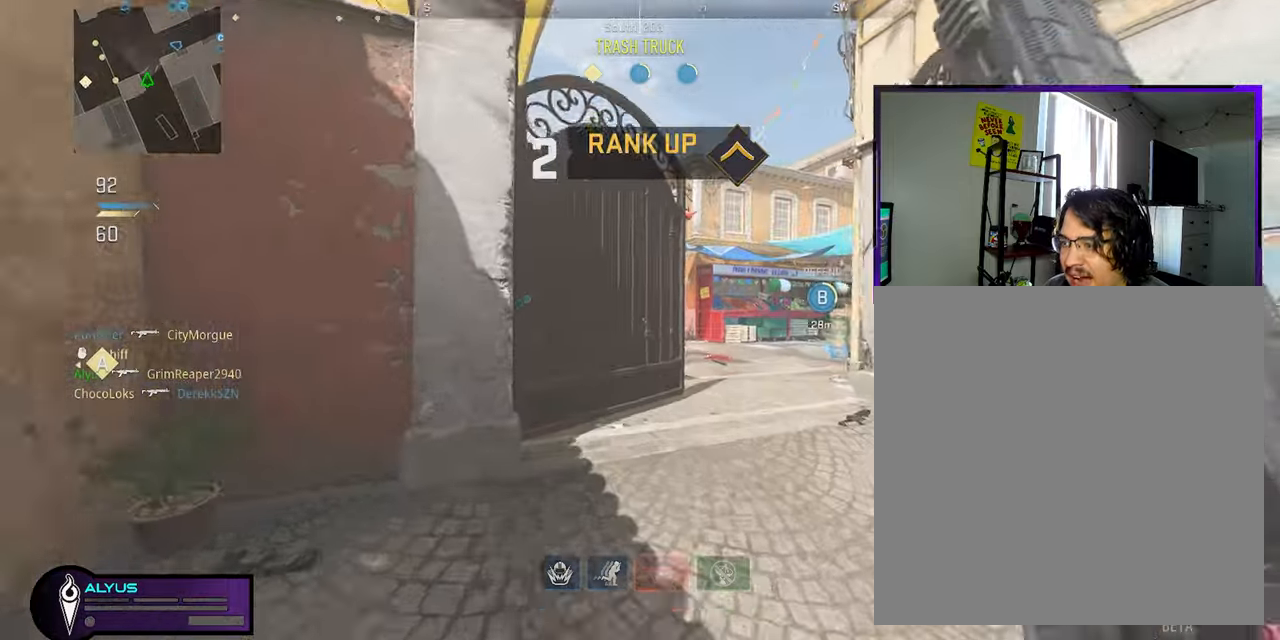
{"buttons": [], "left_stick": "up", "right_stick": "left", "events": [[67, "L3", "up"], [150, "right_stick", "center"], [367, "right_stick", "left"]]}
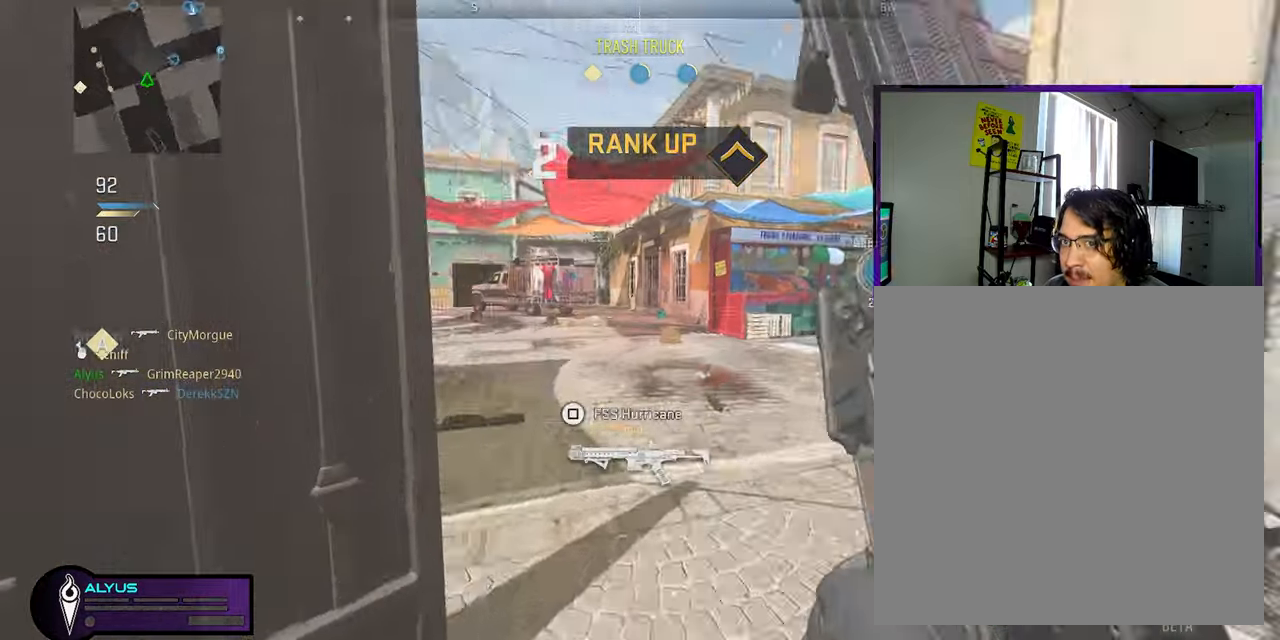
{"buttons": ["L1"], "left_stick": "up-left", "right_stick": "center", "events": [[183, "right_stick", "center"], [250, "L1", "down"], [250, "left_stick", "left"], [500, "left_stick", "up-left"]]}
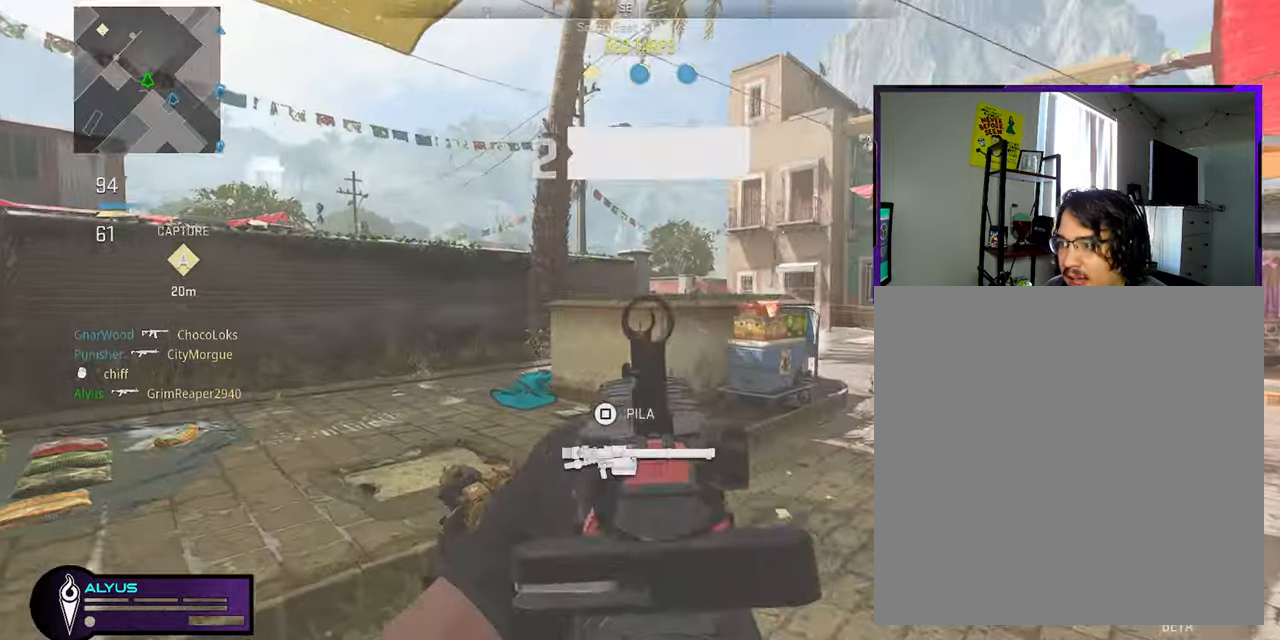
{"buttons": ["L1"], "left_stick": "up-left", "right_stick": "center", "events": [[83, "L1", "up"], [150, "L3", "down"], [283, "right_stick", "right"], [400, "right_stick", "center"], [467, "L3", "up"], [500, "L1", "down"]]}
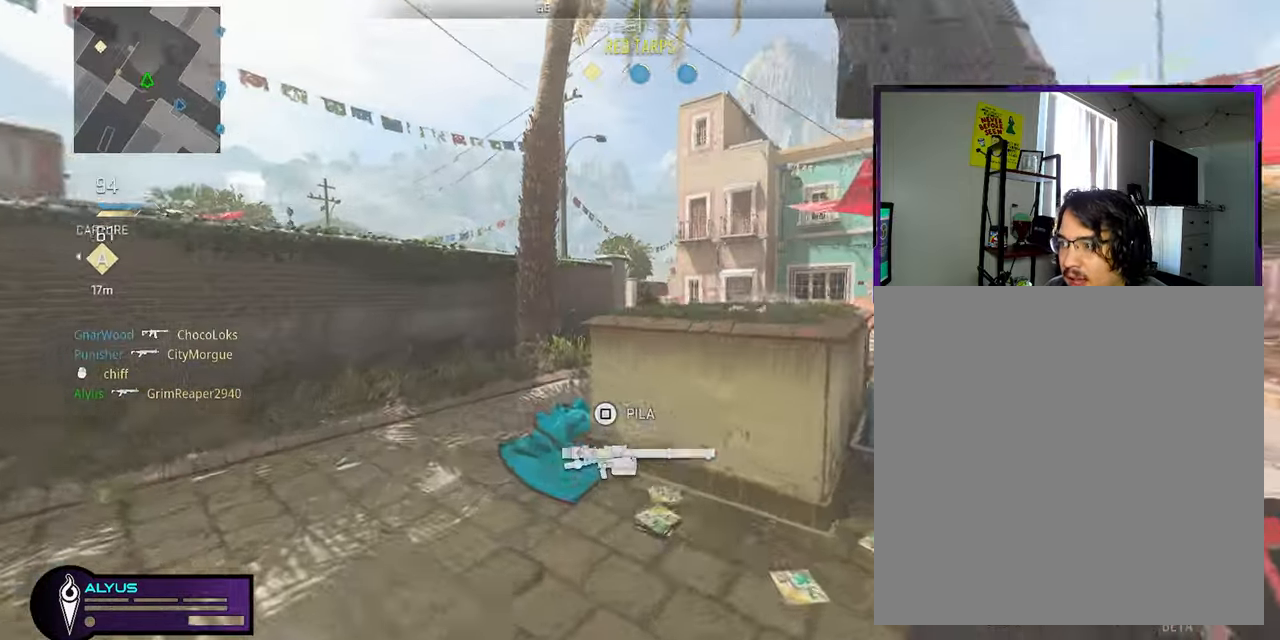
{"buttons": ["L1", "R1"], "left_stick": "up-left", "right_stick": "down-right", "events": [[33, "left_stick", "up"], [233, "R1", "down"], [417, "left_stick", "up-left"], [500, "right_stick", "down-right"]]}
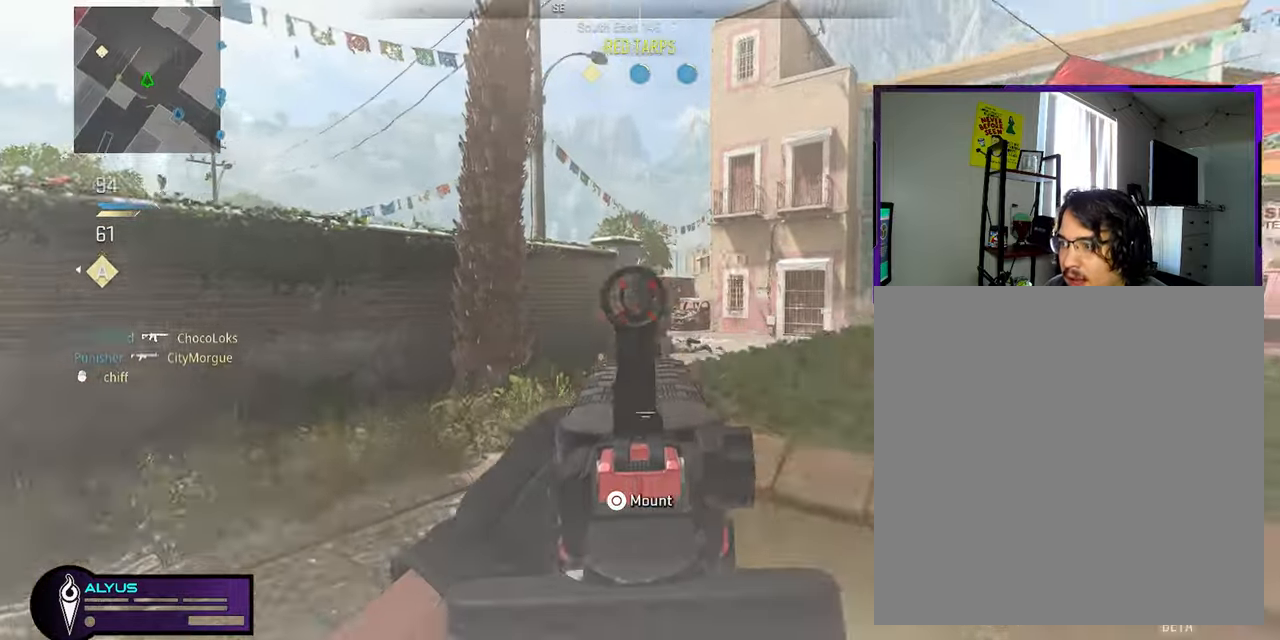
{"buttons": ["L3"], "left_stick": "up", "right_stick": "center", "events": [[167, "right_stick", "center"], [183, "L1", "up"], [200, "R1", "up"], [233, "L3", "down"], [333, "right_stick", "right"], [450, "right_stick", "center"], [467, "left_stick", "up"]]}
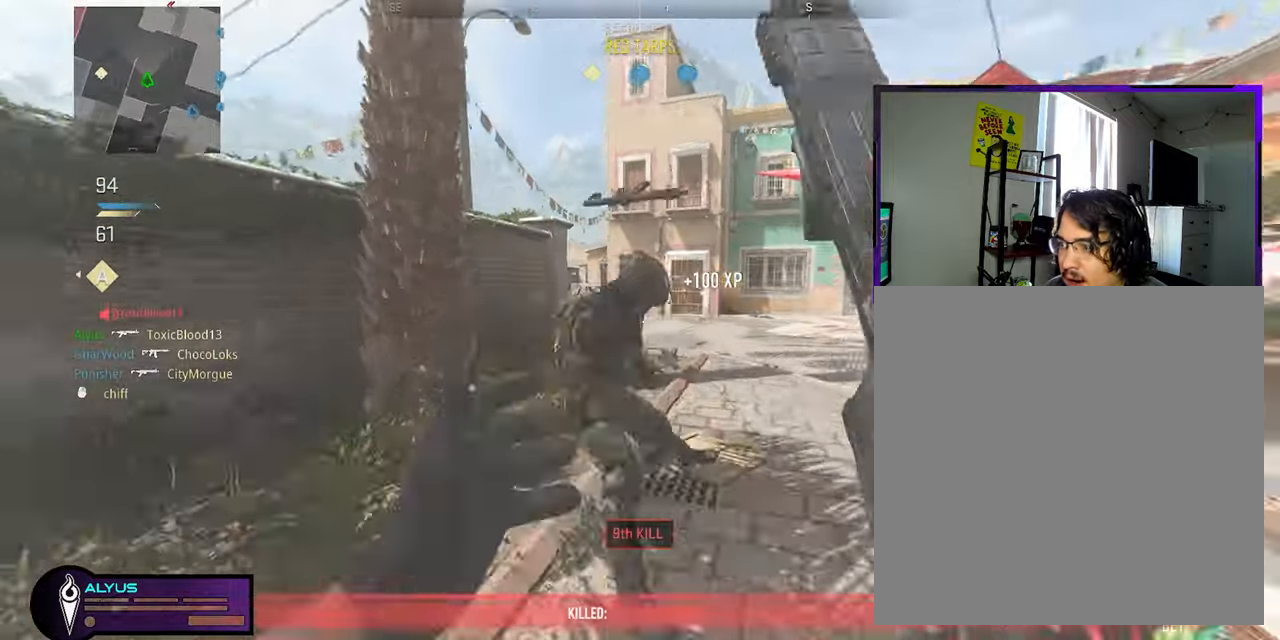
{"buttons": ["L3"], "left_stick": "up", "right_stick": "center", "events": [[67, "left_stick", "up-right"], [383, "right_stick", "left"], [417, "left_stick", "up"], [483, "right_stick", "center"]]}
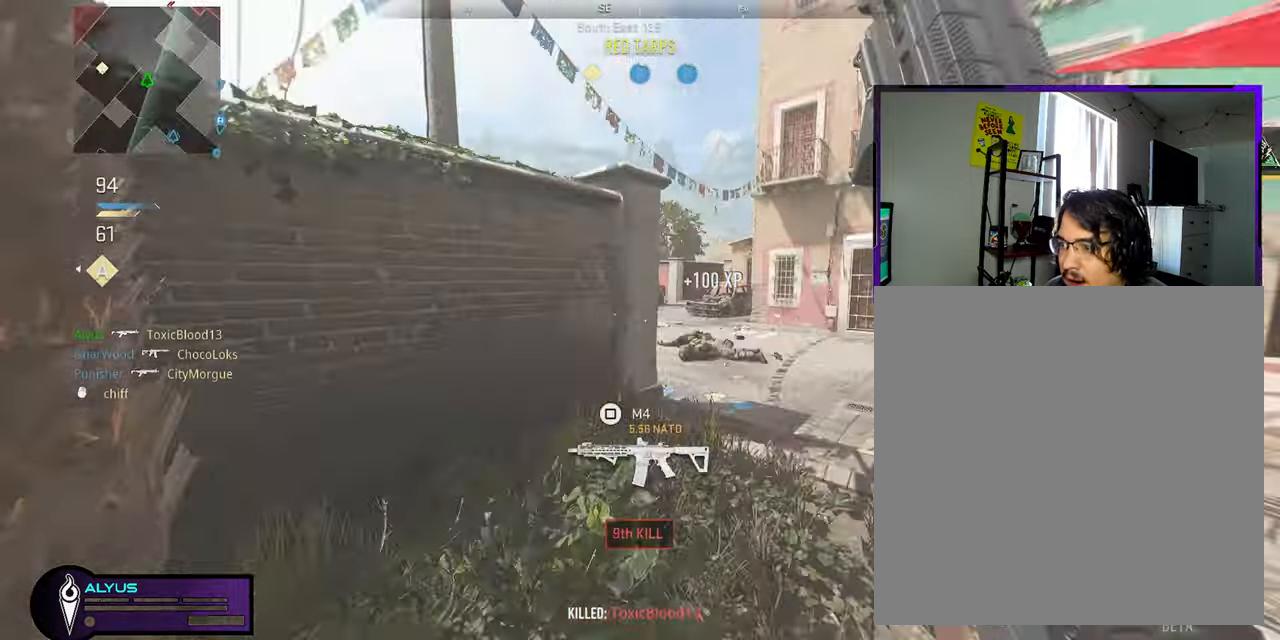
{"buttons": [], "left_stick": "up-right", "right_stick": "left", "events": [[83, "R3", "down"], [183, "right_stick", "left"], [250, "L3", "up"], [250, "left_stick", "up-right"], [300, "R3", "up"]]}
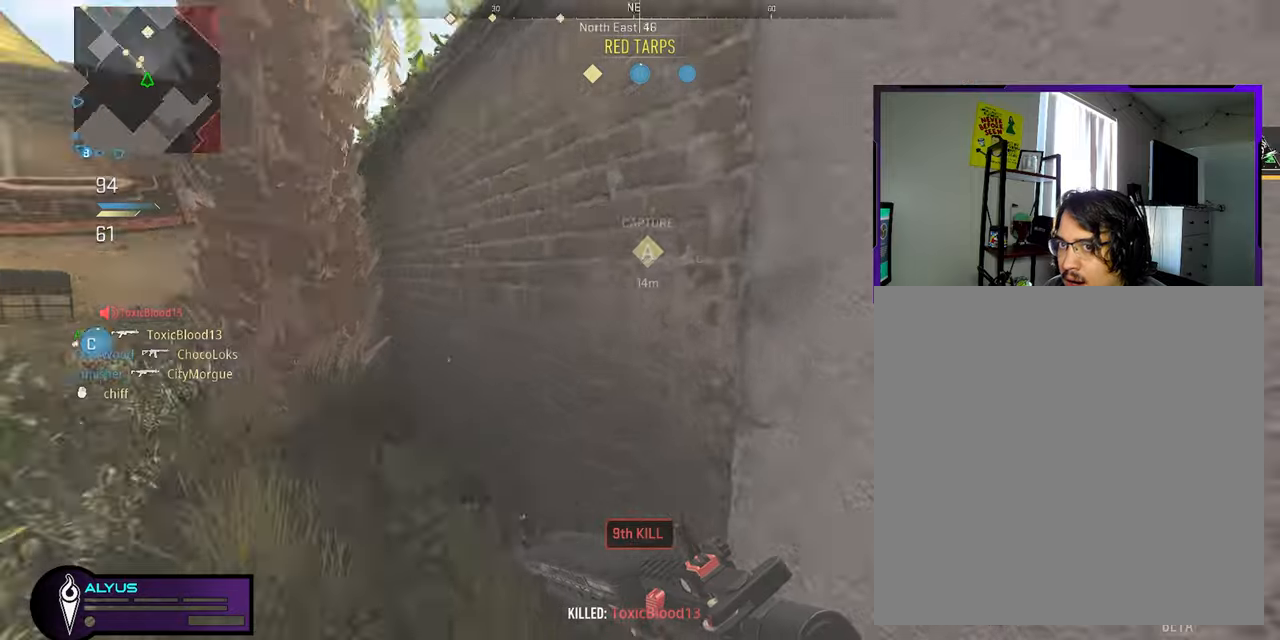
{"buttons": ["CROSS"], "left_stick": "right", "right_stick": "center", "events": [[67, "left_stick", "right"], [300, "right_stick", "center"], [500, "CROSS", "down"]]}
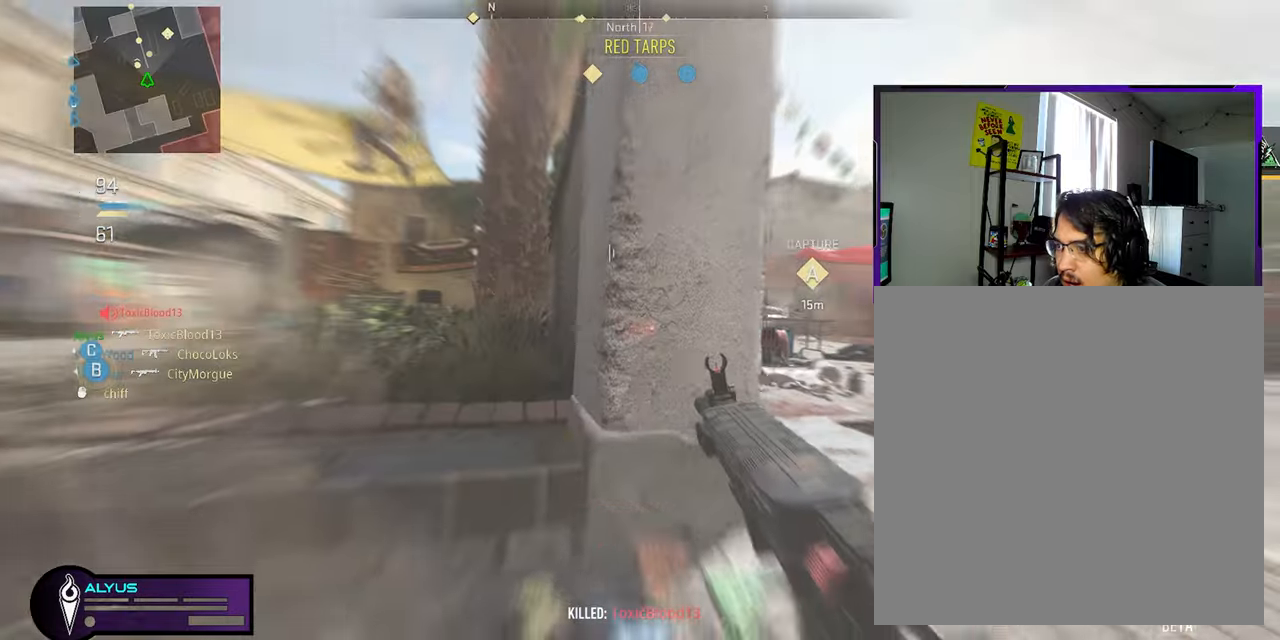
{"buttons": ["L1", "R1"], "left_stick": "left", "right_stick": "down-right", "events": [[117, "CROSS", "up"], [117, "right_stick", "left"], [250, "left_stick", "down"], [284, "R1", "down"], [300, "L1", "down"], [300, "left_stick", "left"], [317, "right_stick", "down-left"], [484, "right_stick", "down-right"]]}
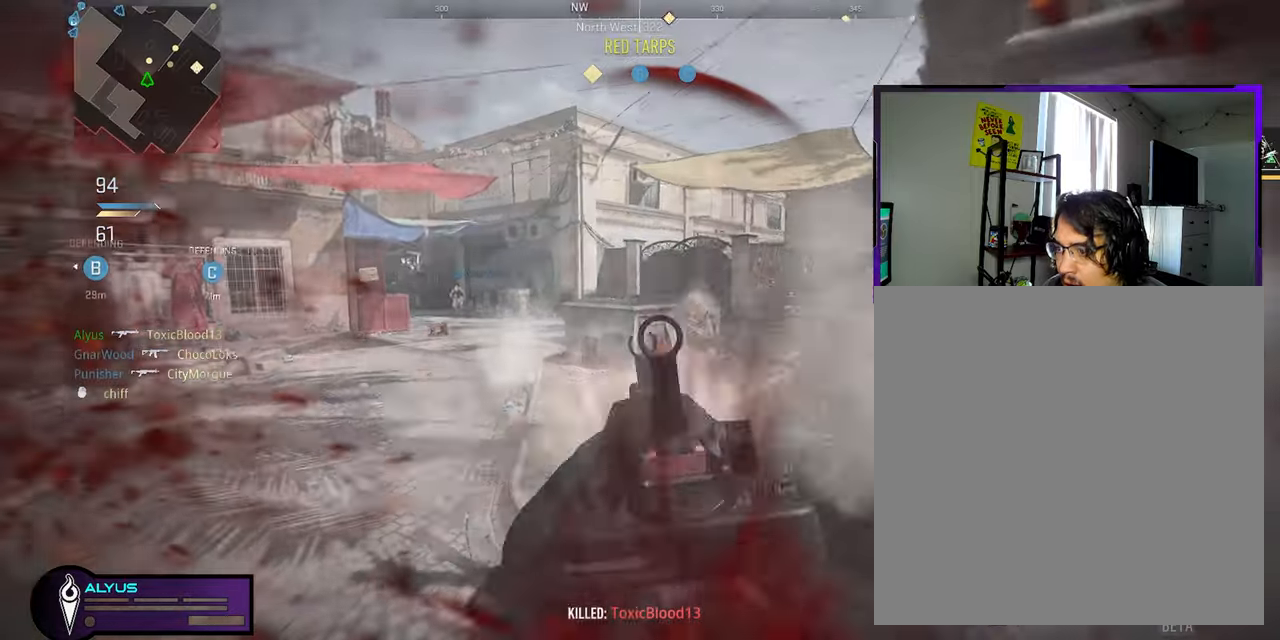
{"buttons": [], "left_stick": "center", "right_stick": "center", "events": [[300, "right_stick", "center"], [317, "L1", "up"], [434, "R1", "up"], [500, "left_stick", "center"]]}
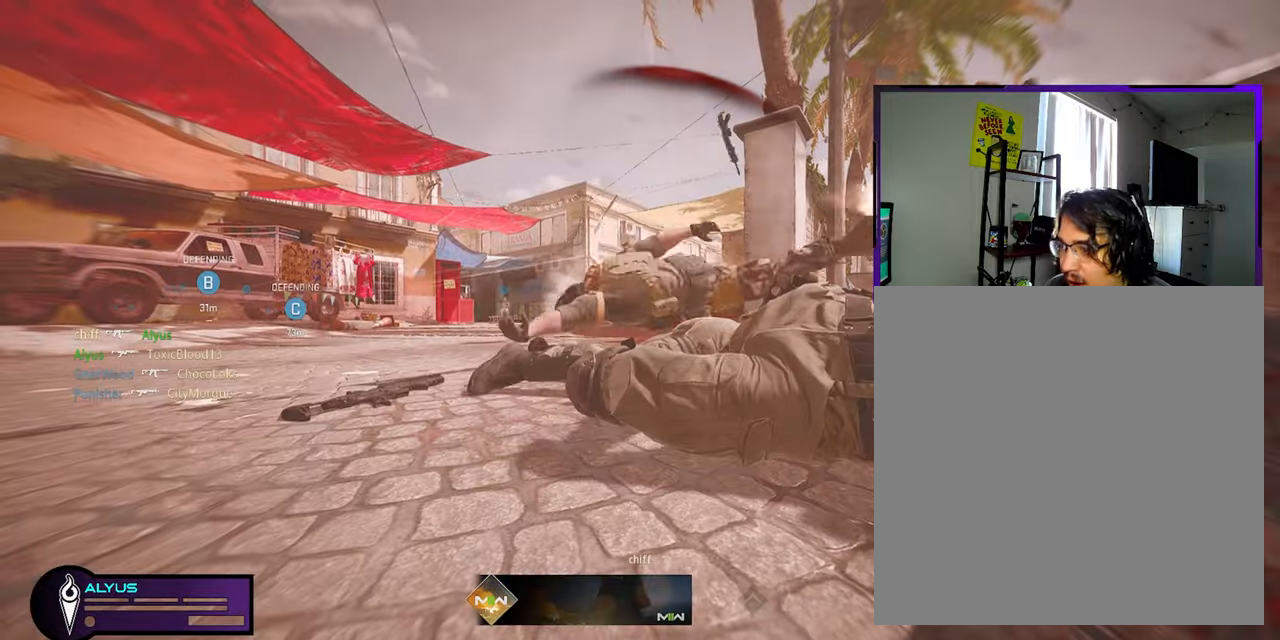
{"buttons": [], "left_stick": "center", "right_stick": "center", "events": []}
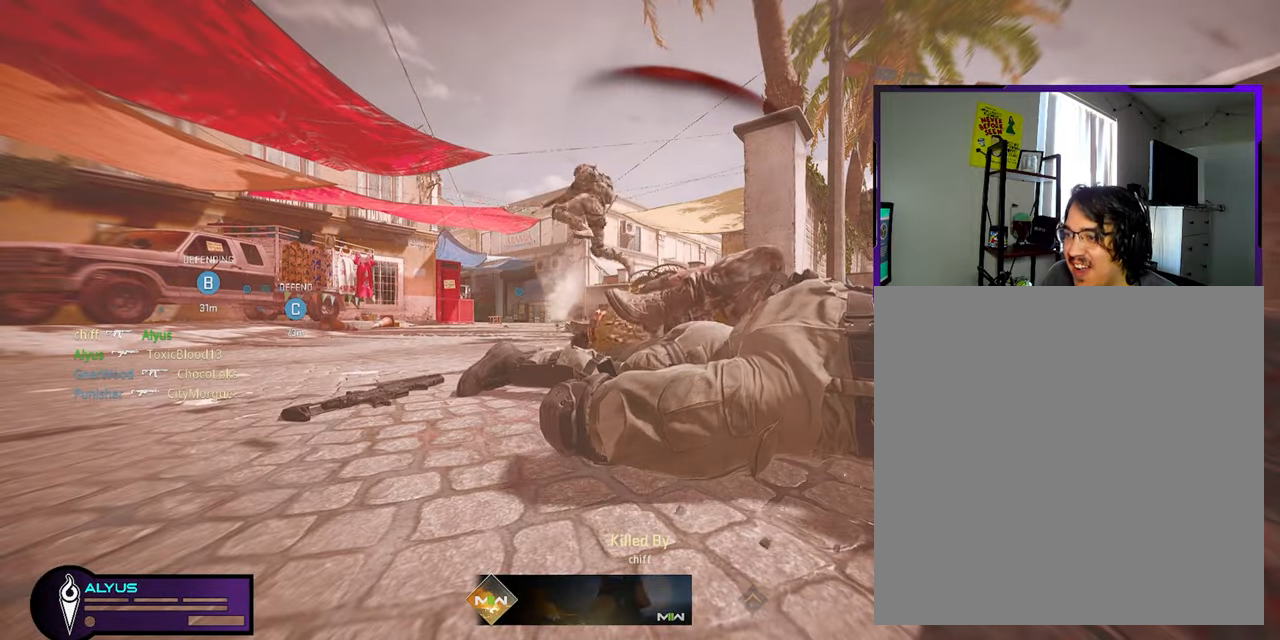
{"buttons": [], "left_stick": "center", "right_stick": "center", "events": []}
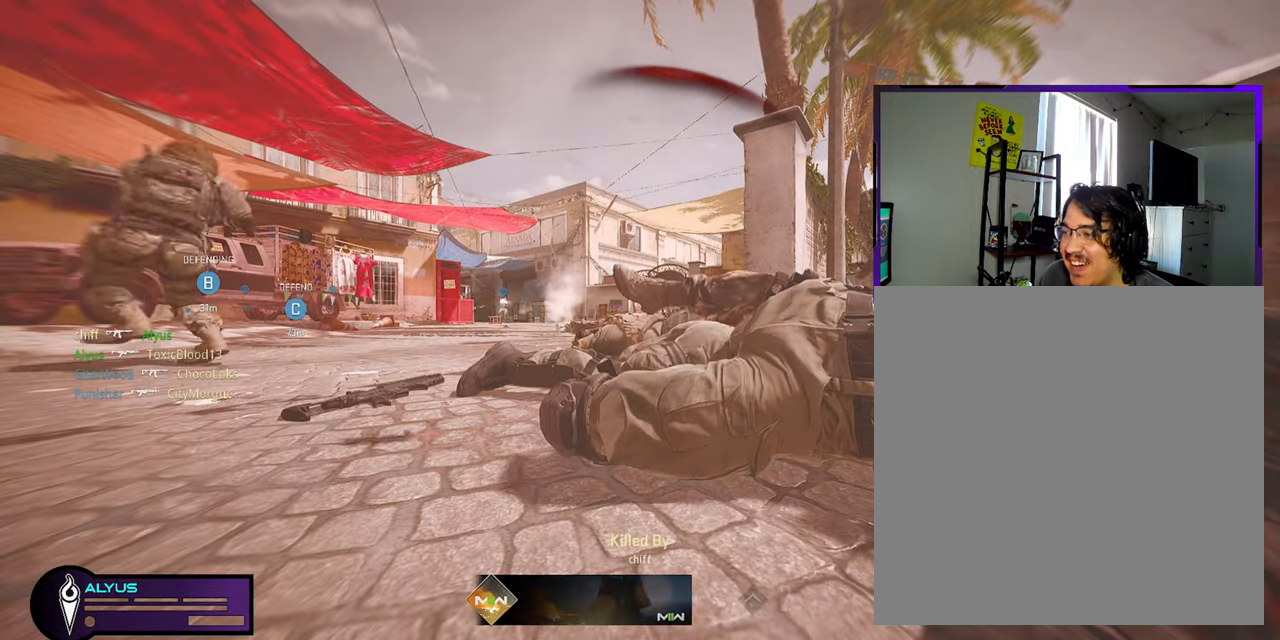
{"buttons": [], "left_stick": "center", "right_stick": "center", "events": []}
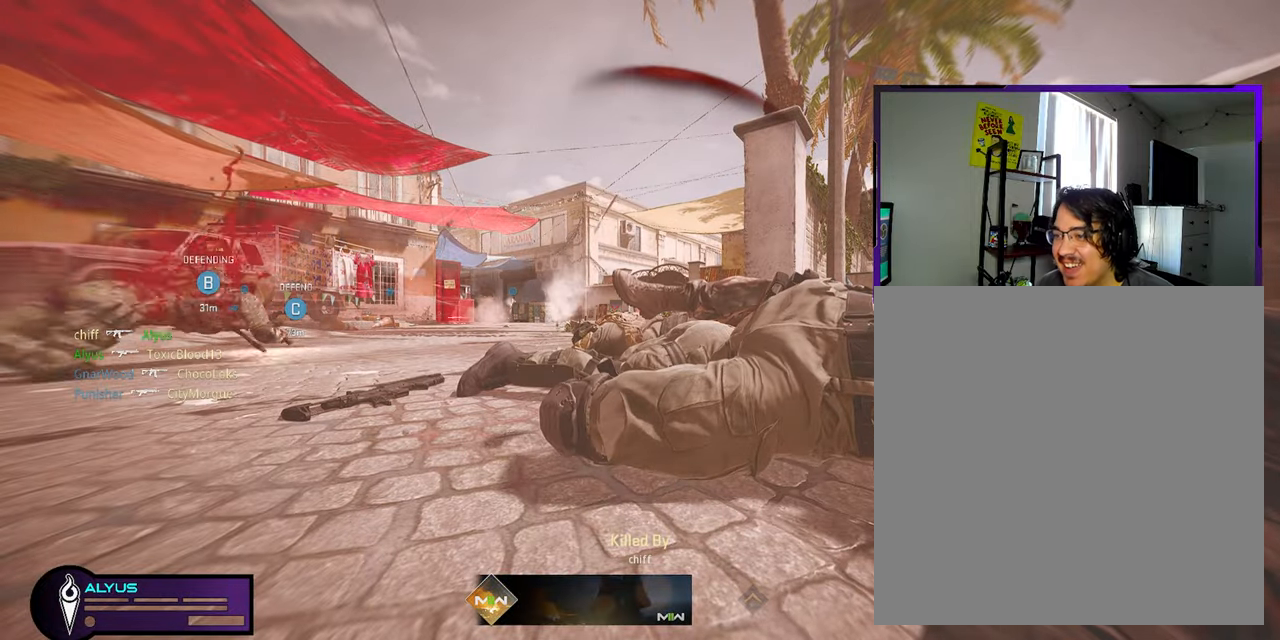
{"buttons": ["SQUARE"], "left_stick": "center", "right_stick": "center", "events": [[284, "SQUARE", "down"], [450, "SQUARE", "up"], [500, "SQUARE", "down"]]}
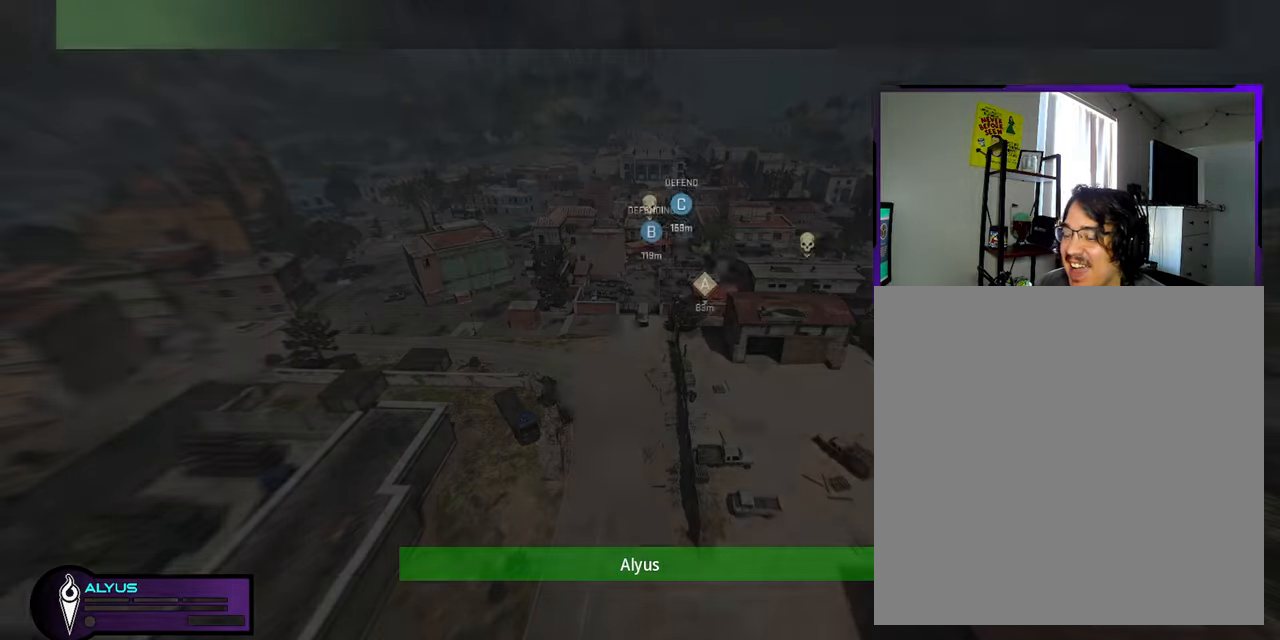
{"buttons": [], "left_stick": "up-right", "right_stick": "center", "events": [[150, "SQUARE", "up"], [184, "SQUARE", "down"], [200, "left_stick", "up-right"], [267, "SQUARE", "up"]]}
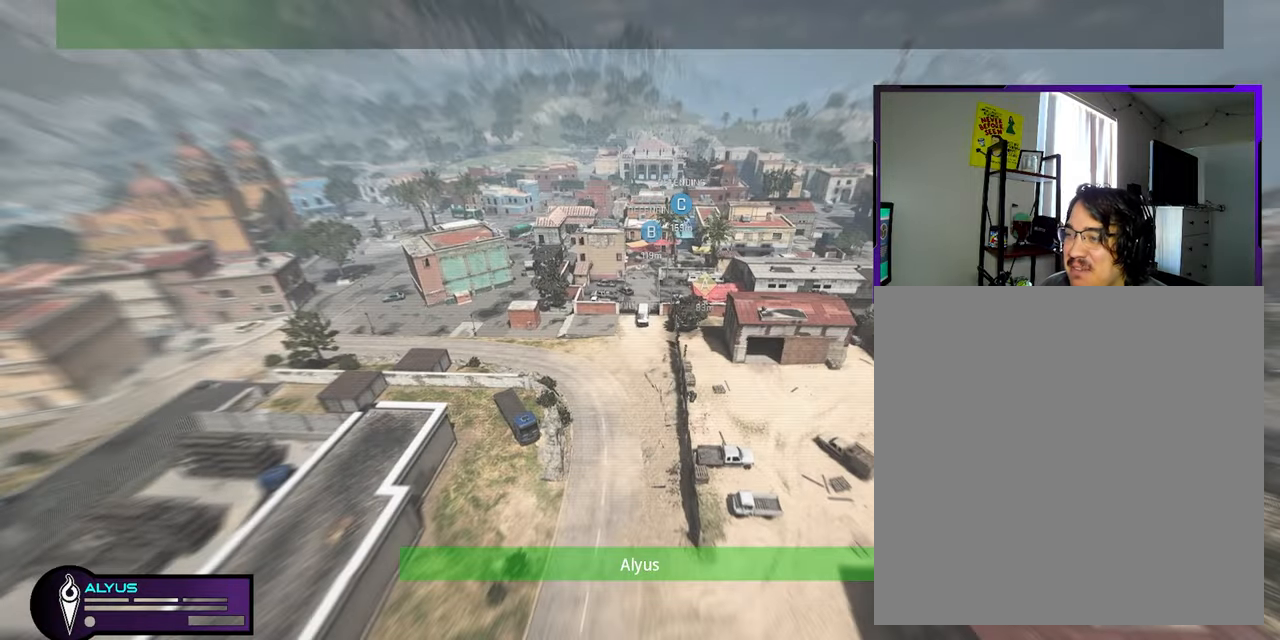
{"buttons": [], "left_stick": "up-right", "right_stick": "center", "events": []}
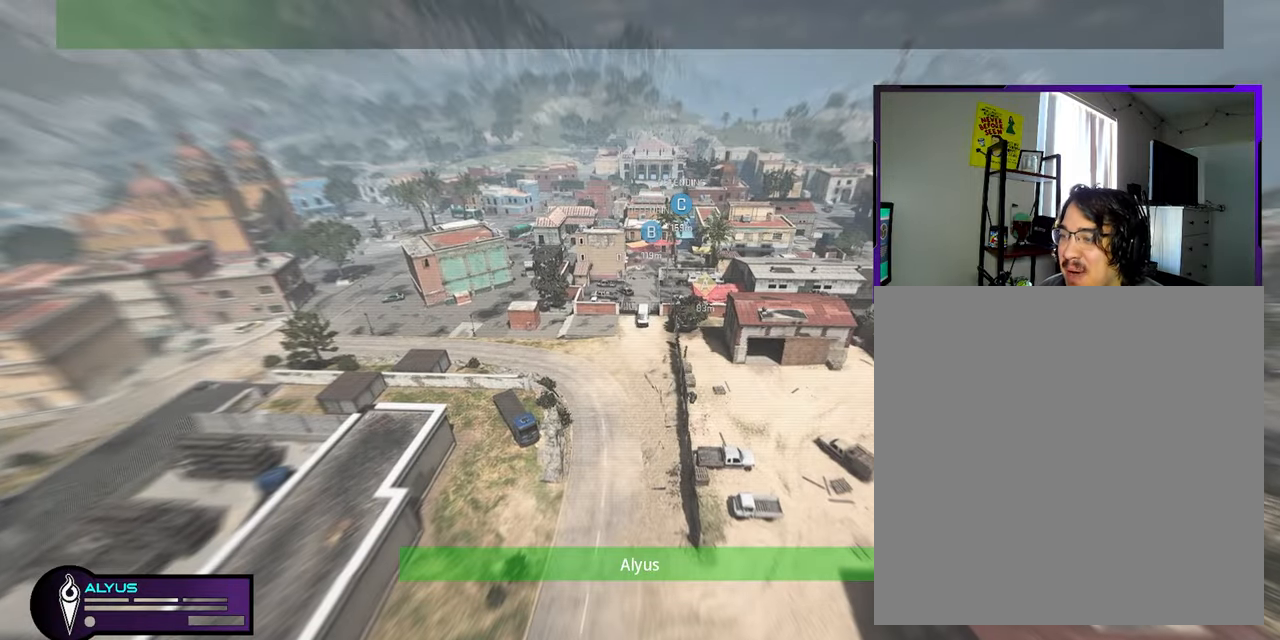
{"buttons": [], "left_stick": "up", "right_stick": "center", "events": [[17, "left_stick", "up"]]}
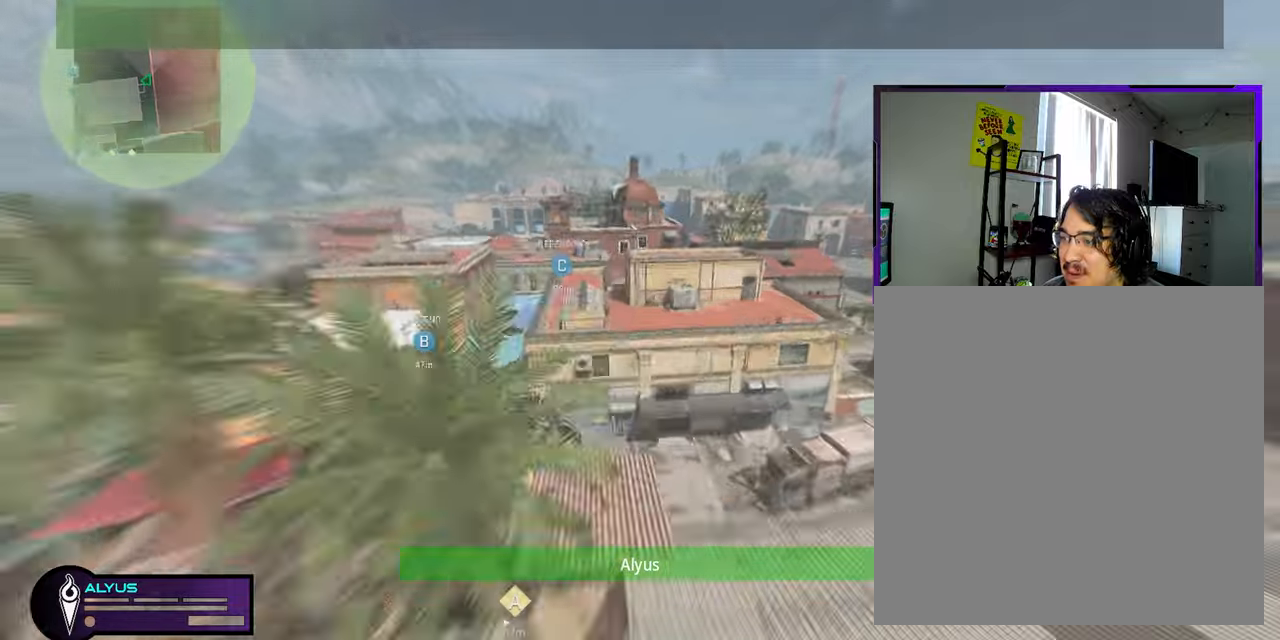
{"buttons": ["L3"], "left_stick": "up", "right_stick": "center", "events": [[483, "L3", "down"]]}
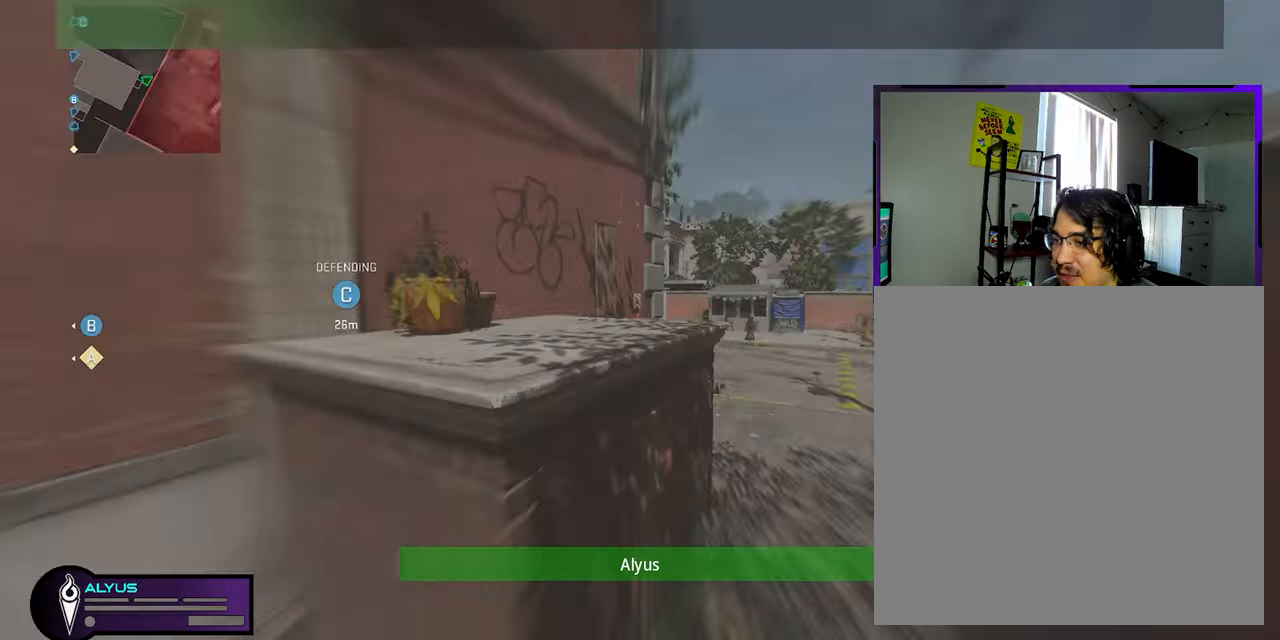
{"buttons": ["L3"], "left_stick": "up", "right_stick": "center", "events": [[183, "L3", "up"], [400, "L3", "down"]]}
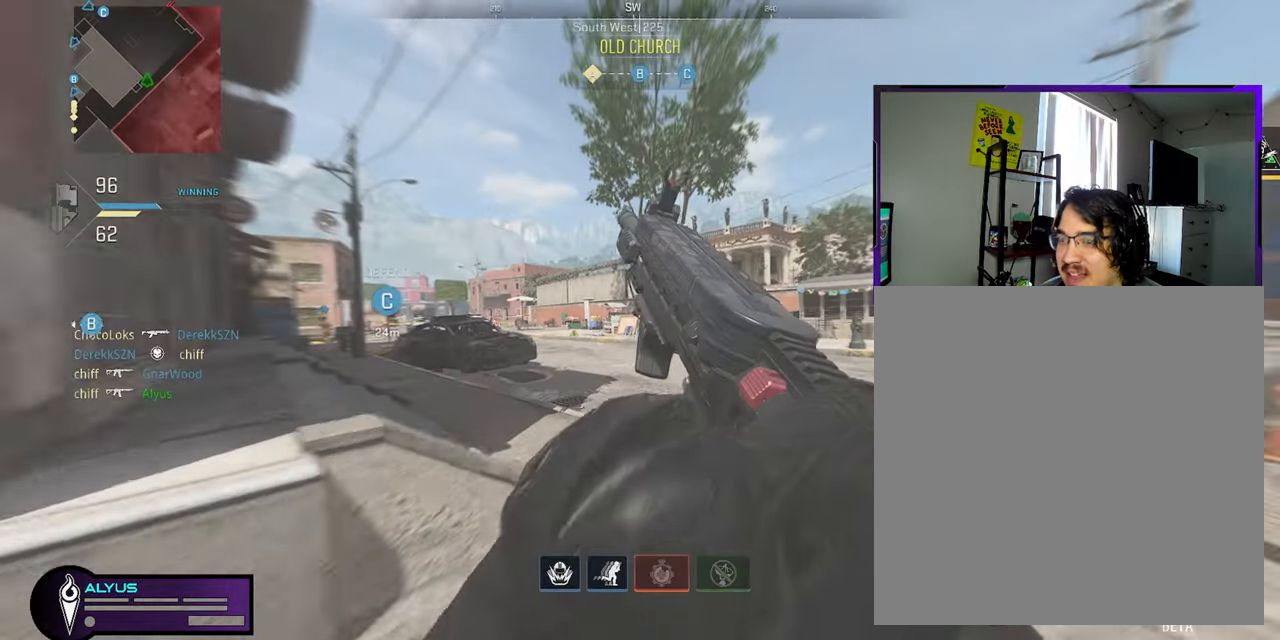
{"buttons": [], "left_stick": "down-right", "right_stick": "left", "events": [[50, "right_stick", "left"], [116, "L3", "up"], [216, "left_stick", "up-right"], [300, "right_stick", "center"], [450, "right_stick", "left"], [500, "left_stick", "down-right"]]}
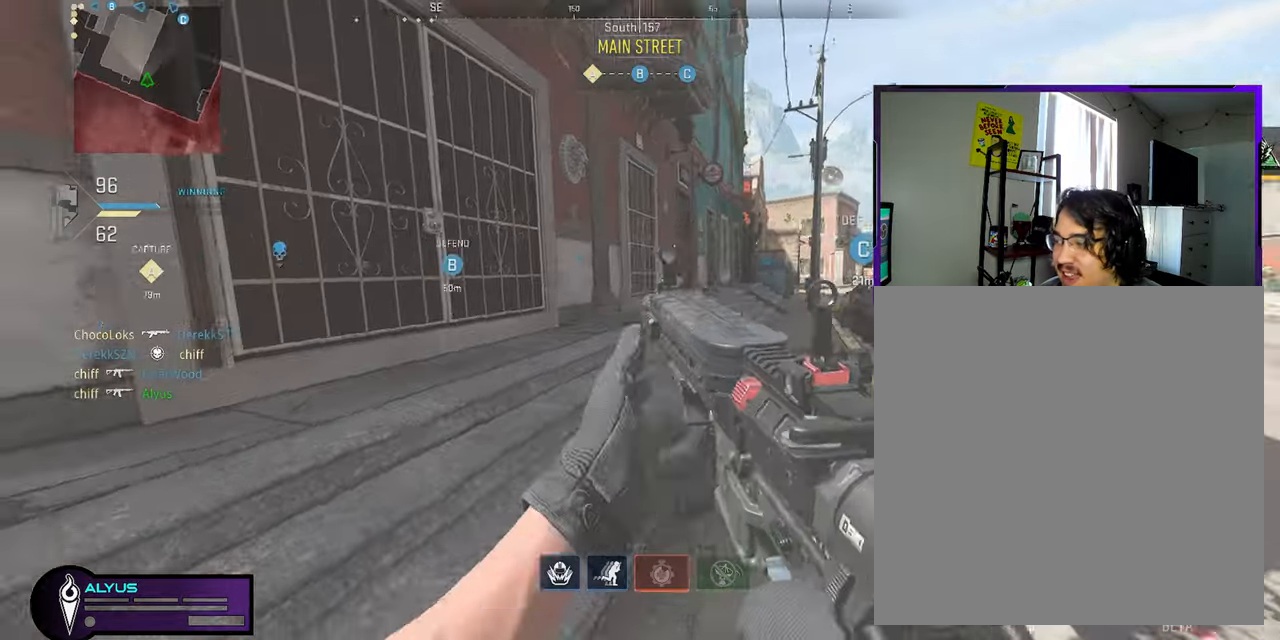
{"buttons": [], "left_stick": "up", "right_stick": "right", "events": [[50, "left_stick", "down-left"], [166, "left_stick", "up-left"], [283, "L3", "down"], [283, "left_stick", "up"], [283, "right_stick", "center"], [350, "L3", "up"], [433, "right_stick", "right"]]}